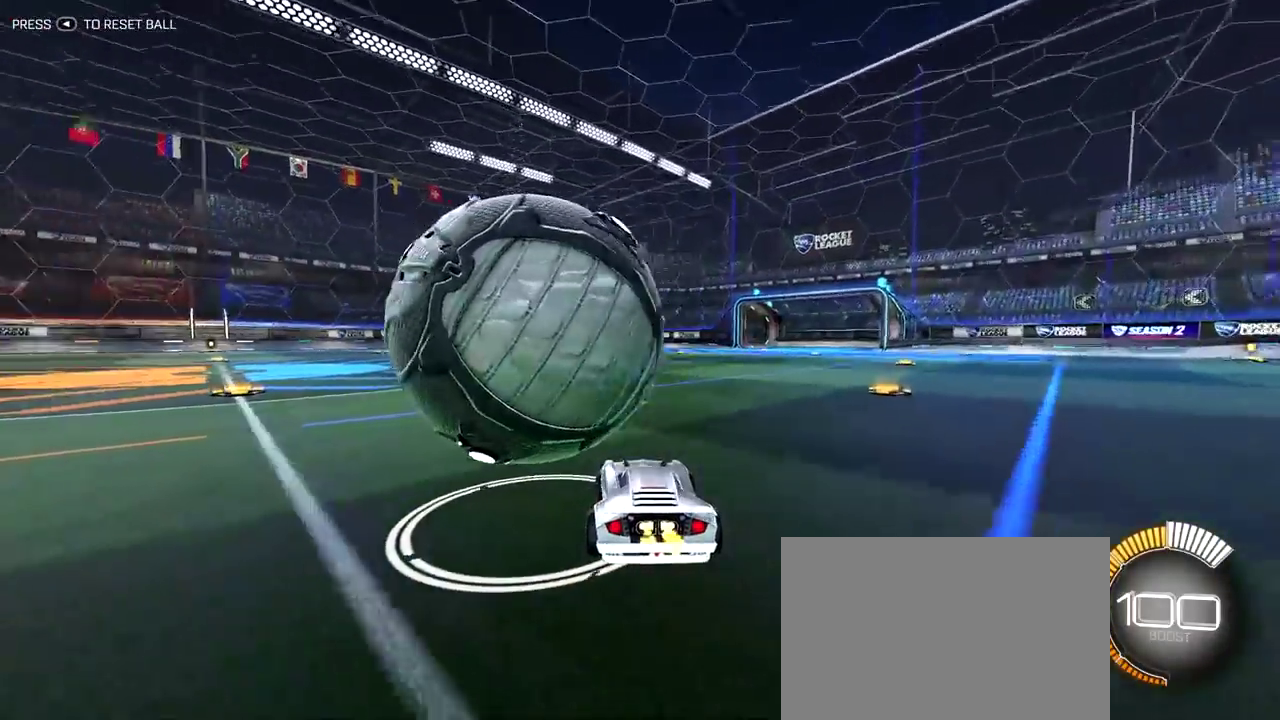
Gameplay with a controller (PlayStation layout); each line is a JSON object with the inputs held at the frame after it (dt_ms = milliseconds from this image to that frame). "events" lists button and stick changes between this image and that frame as [ms after this image, input, new state], when the widget could be followed in between. Not read: L1 L3 R1 R3.
{"dt_ms": 600, "buttons": [], "left_stick": "center", "right_stick": "center", "events": [[317, "R2", "up"]]}
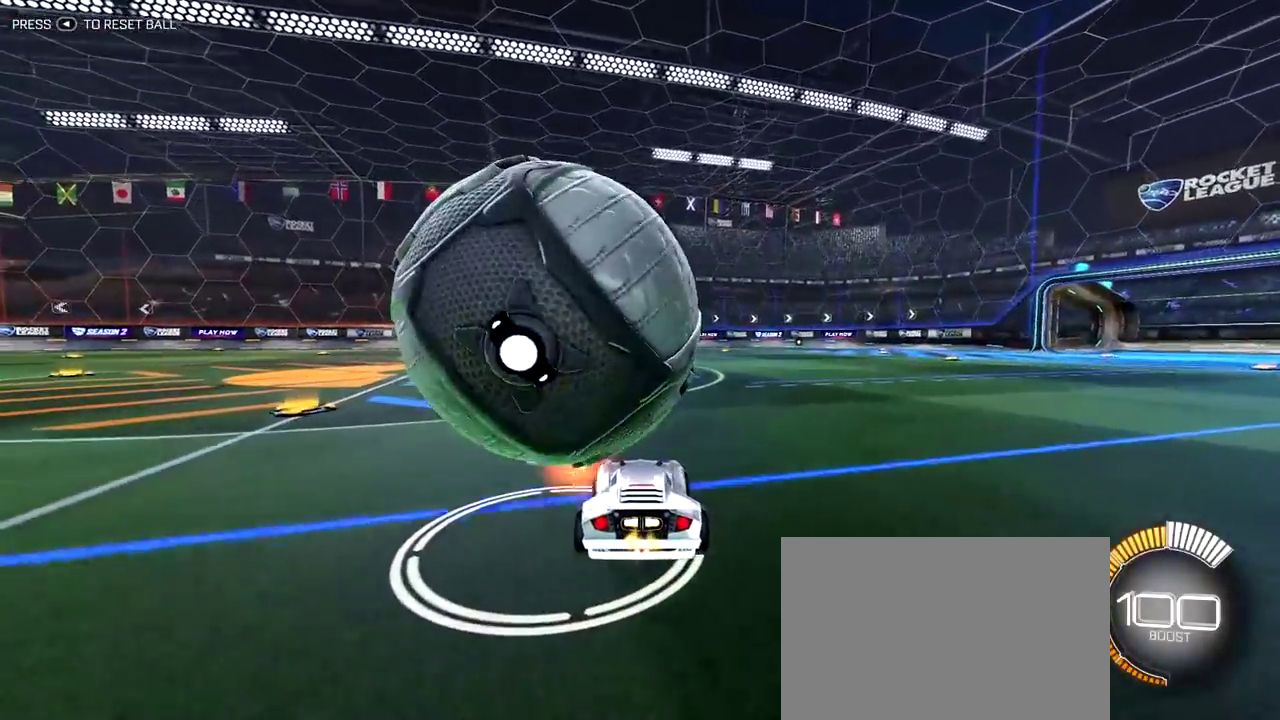
{"dt_ms": 500, "buttons": [], "left_stick": "center", "right_stick": "center", "events": []}
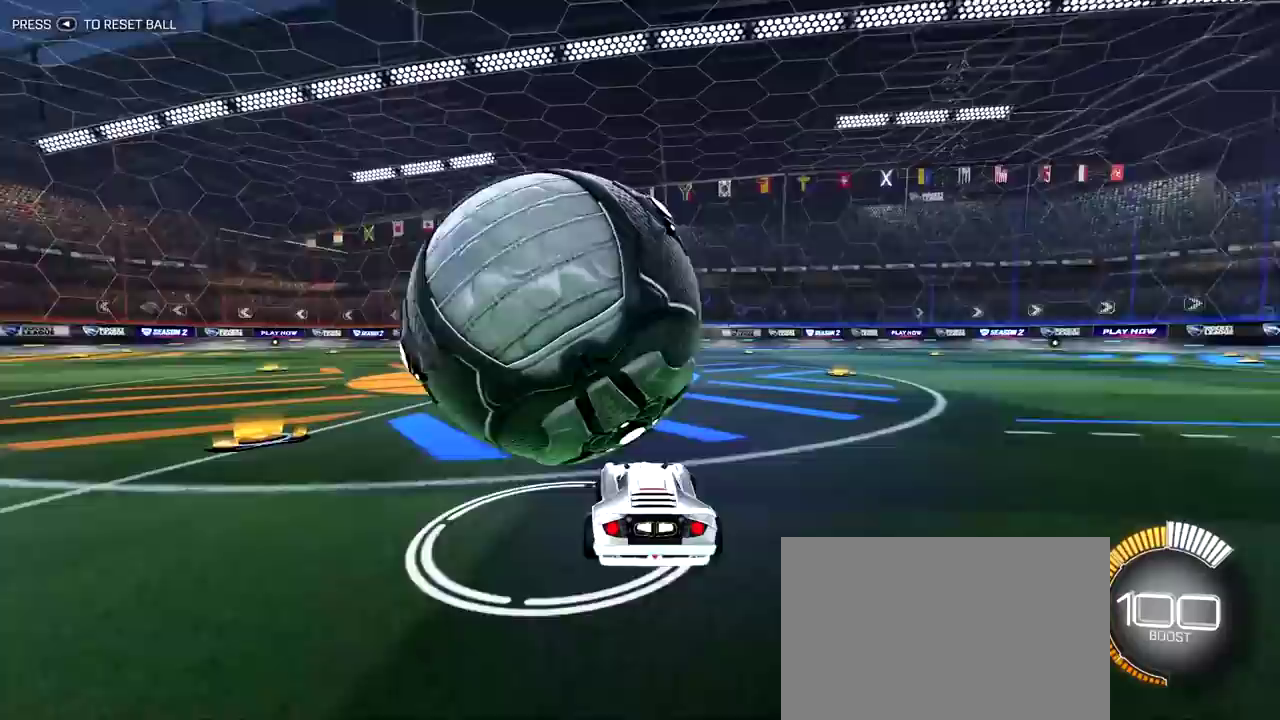
{"dt_ms": 400, "buttons": [], "left_stick": "center", "right_stick": "center", "events": [[67, "R2", "down"], [283, "R2", "up"]]}
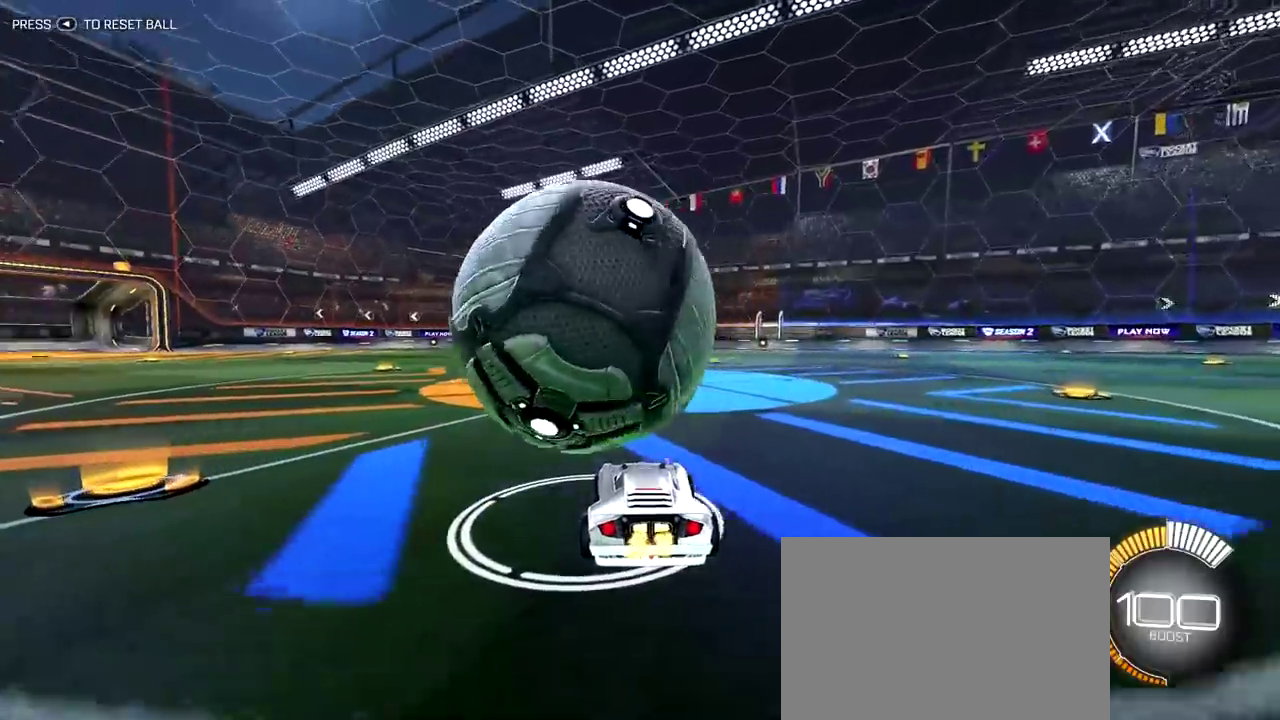
{"dt_ms": 800, "buttons": ["R2"], "left_stick": "center", "right_stick": "center", "events": [[83, "R2", "down"], [367, "R2", "up"], [600, "R2", "down"]]}
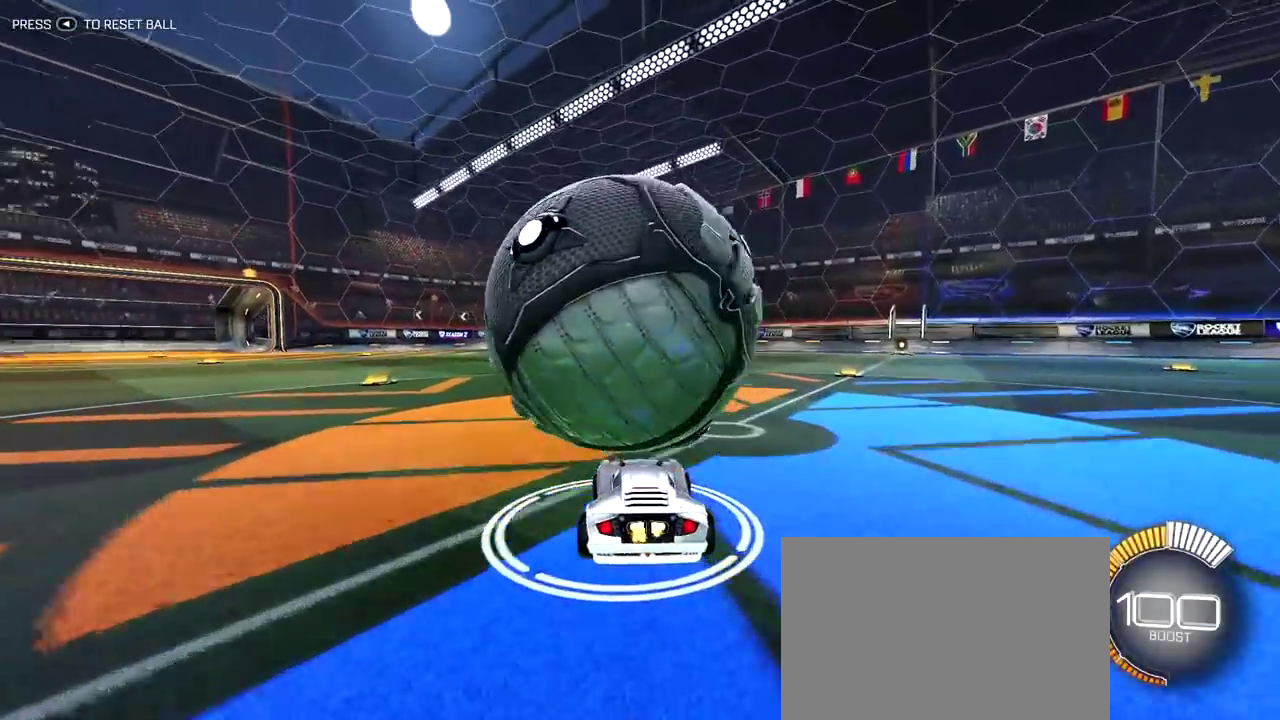
{"dt_ms": 300, "buttons": [], "left_stick": "center", "right_stick": "center", "events": [[83, "R2", "up"]]}
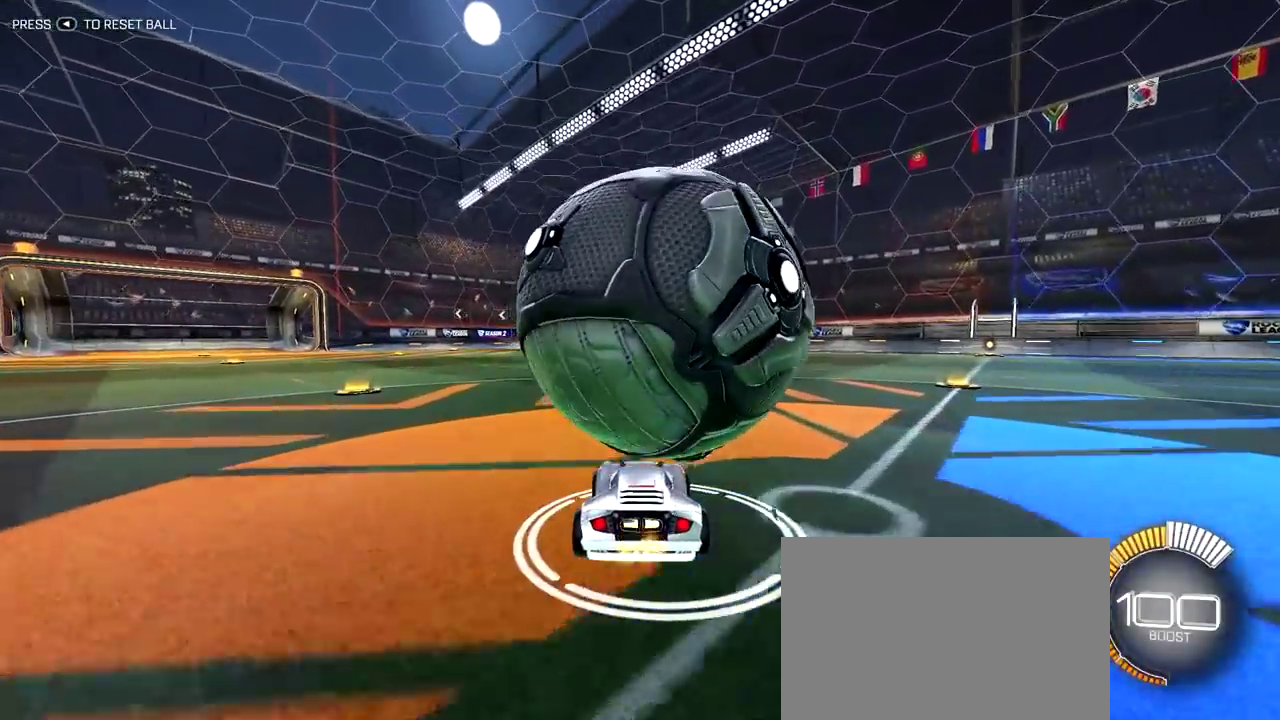
{"dt_ms": 500, "buttons": [], "left_stick": "center", "right_stick": "center", "events": [[167, "R2", "down"], [433, "R2", "up"]]}
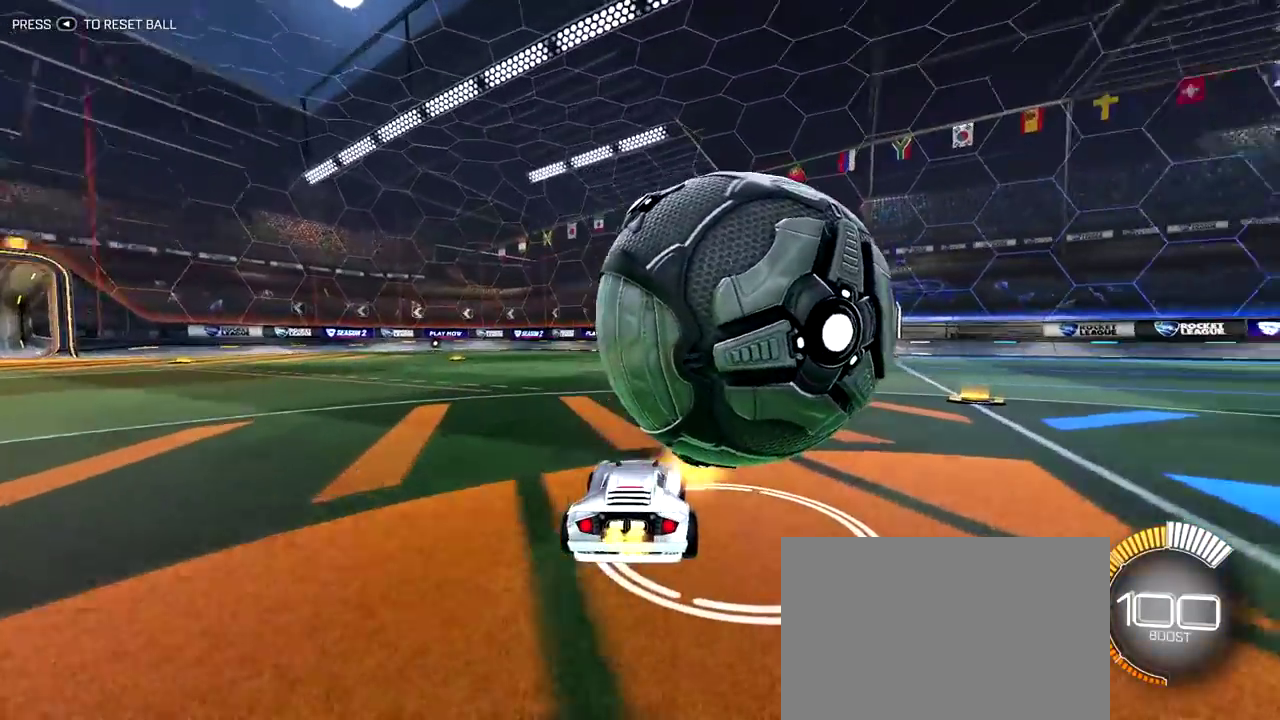
{"dt_ms": 500, "buttons": [], "left_stick": "right", "right_stick": "center", "events": [[167, "R2", "down"], [383, "R2", "up"], [433, "left_stick", "right"]]}
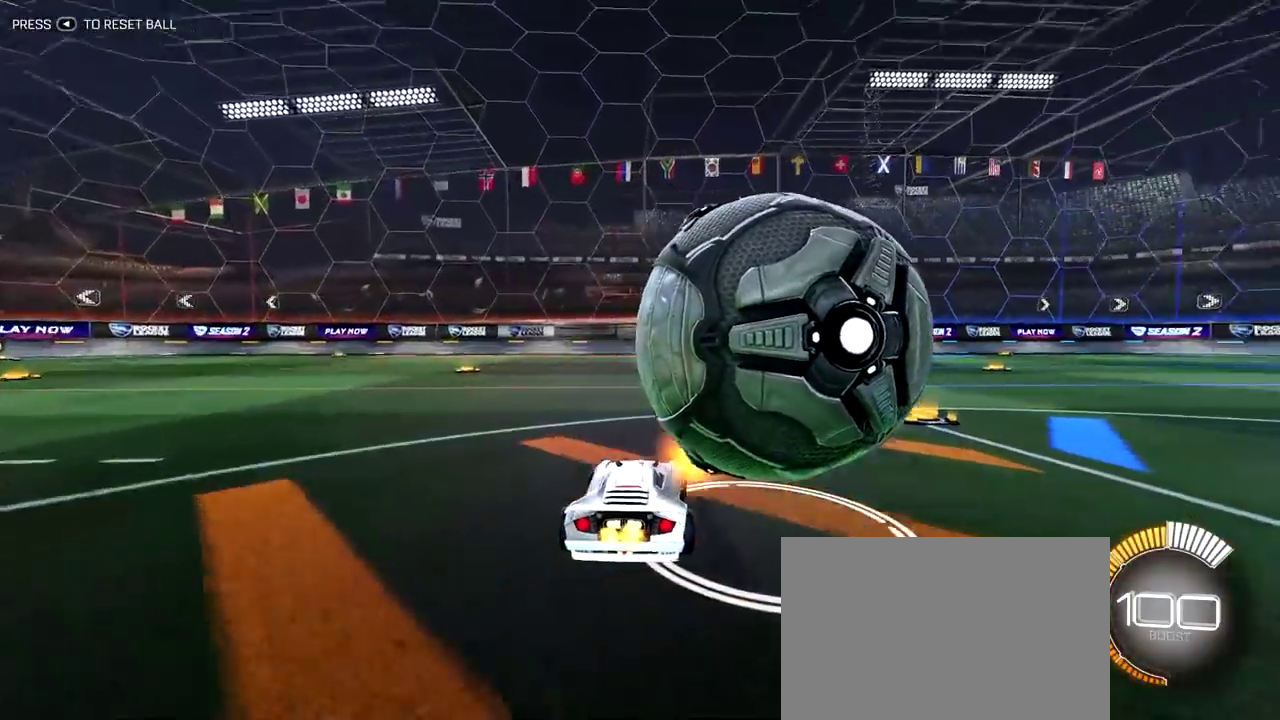
{"dt_ms": 300, "buttons": ["R2"], "left_stick": "center", "right_stick": "center", "events": [[100, "left_stick", "center"], [183, "R2", "down"]]}
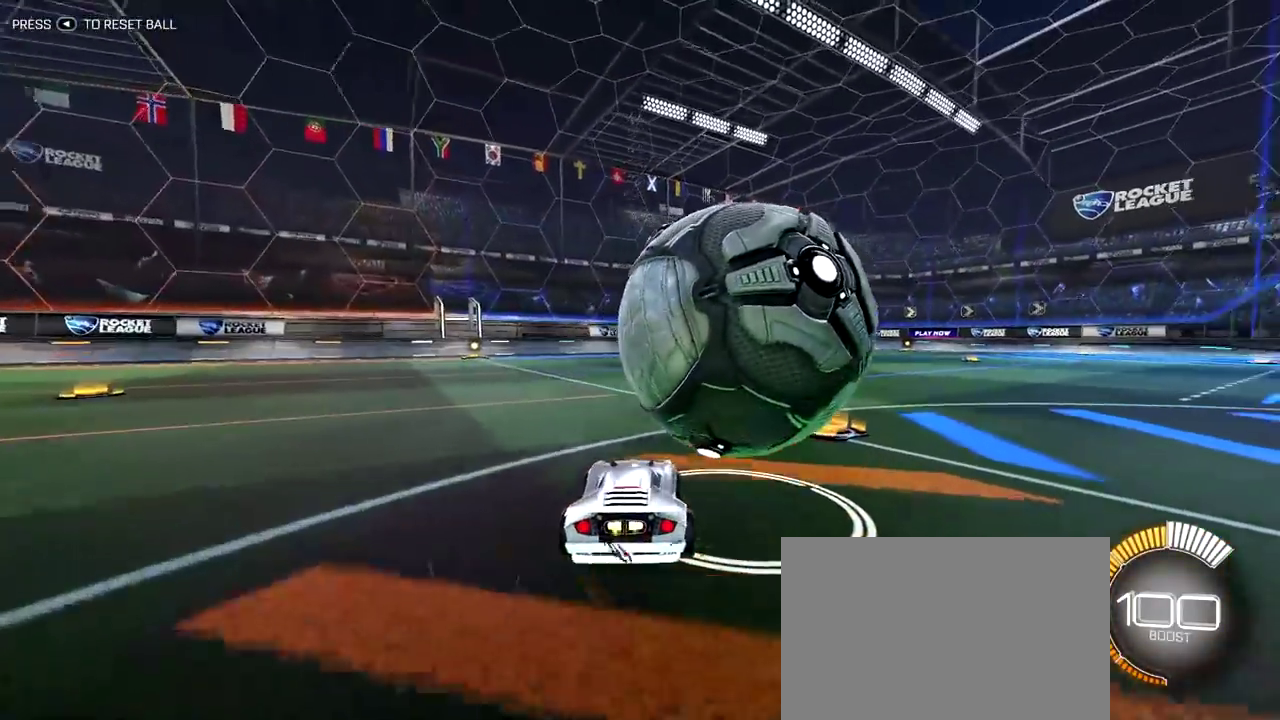
{"dt_ms": 800, "buttons": ["R2"], "left_stick": "center", "right_stick": "center", "events": [[117, "R2", "up"], [267, "R2", "down"], [267, "left_stick", "right"], [450, "left_stick", "center"]]}
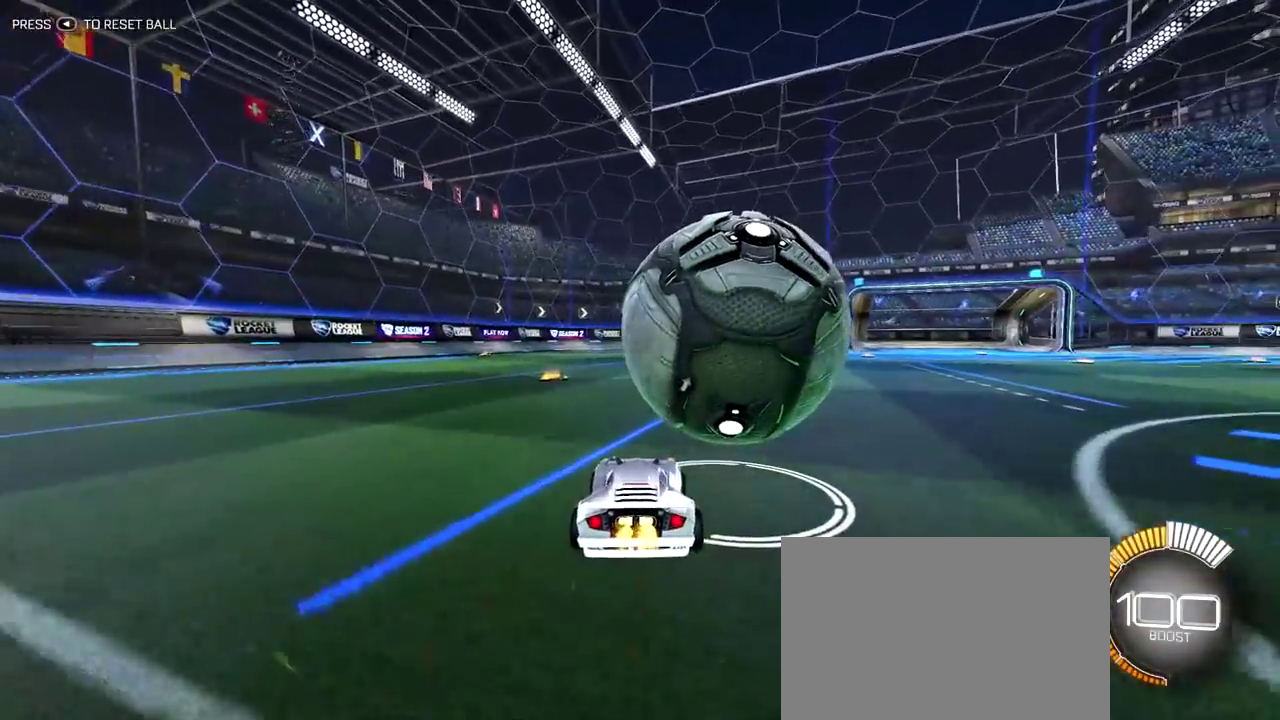
{"dt_ms": 400, "buttons": ["R2"], "left_stick": "center", "right_stick": "center", "events": []}
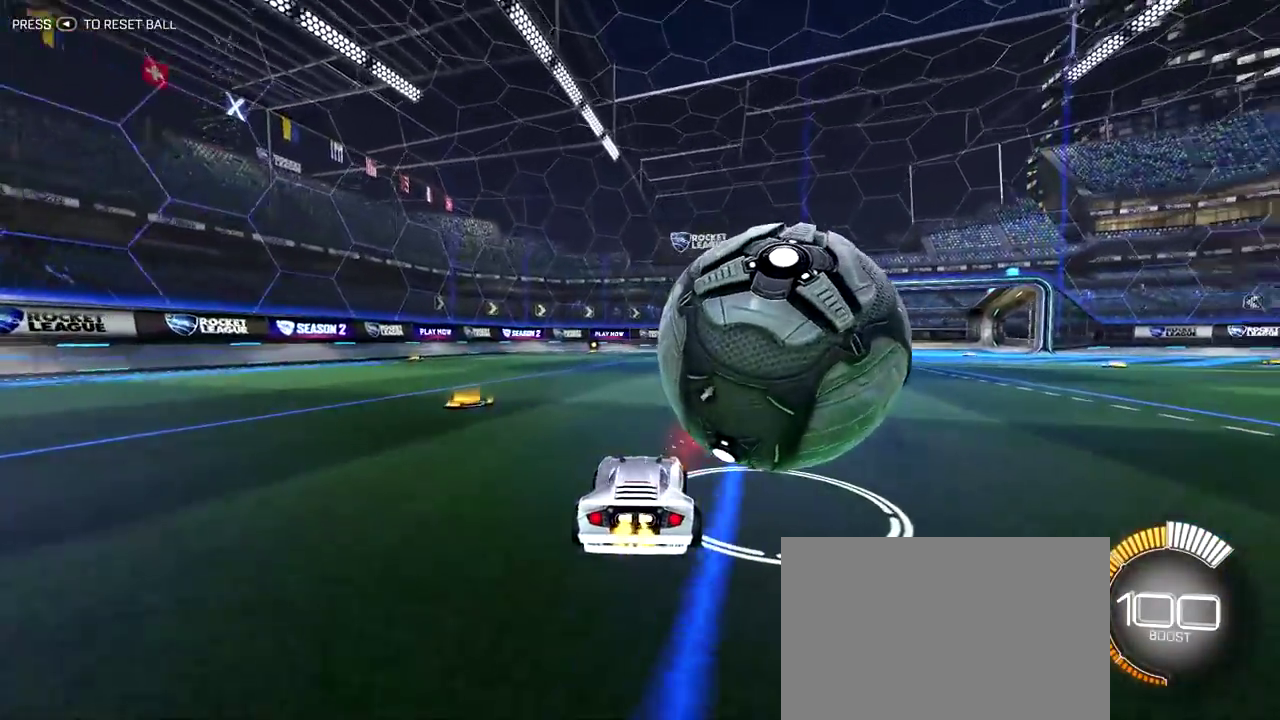
{"dt_ms": 400, "buttons": ["R2"], "left_stick": "center", "right_stick": "center", "events": [[17, "left_stick", "right"], [367, "left_stick", "center"]]}
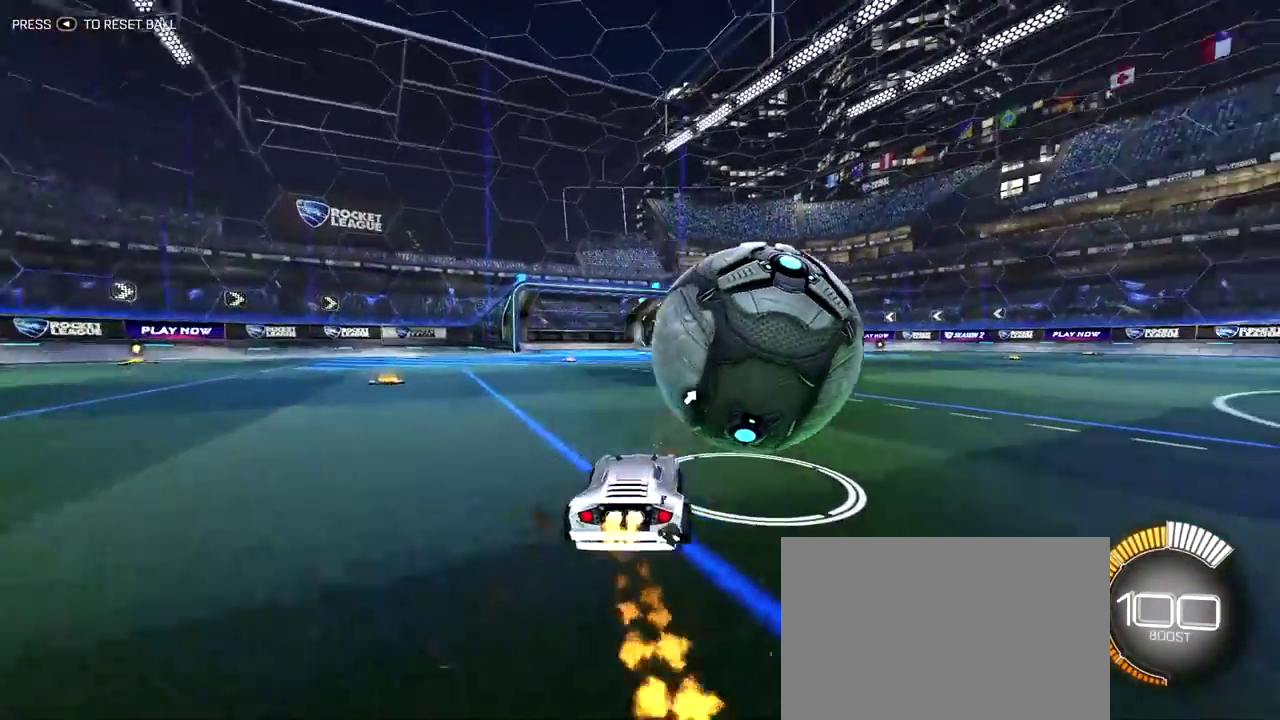
{"dt_ms": 600, "buttons": ["R2"], "left_stick": "center", "right_stick": "center", "events": [[233, "left_stick", "up-right"], [283, "left_stick", "center"]]}
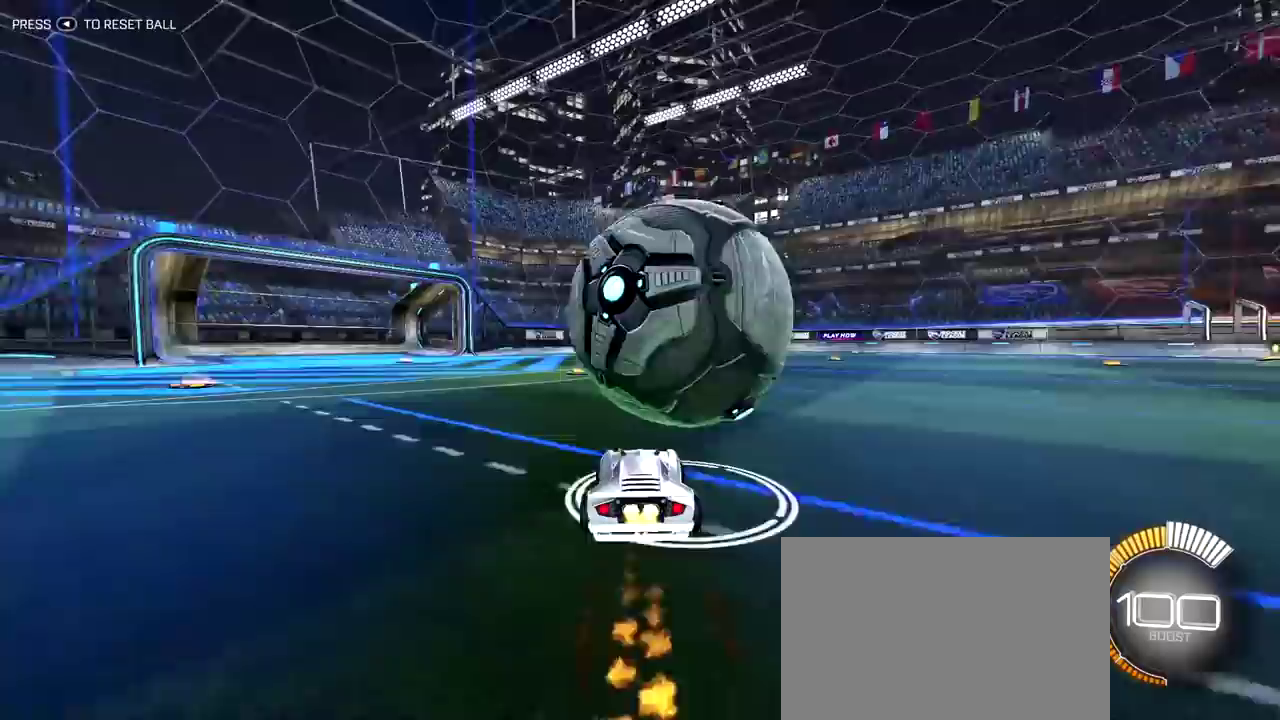
{"dt_ms": 400, "buttons": [], "left_stick": "center", "right_stick": "center", "events": [[300, "R2", "up"]]}
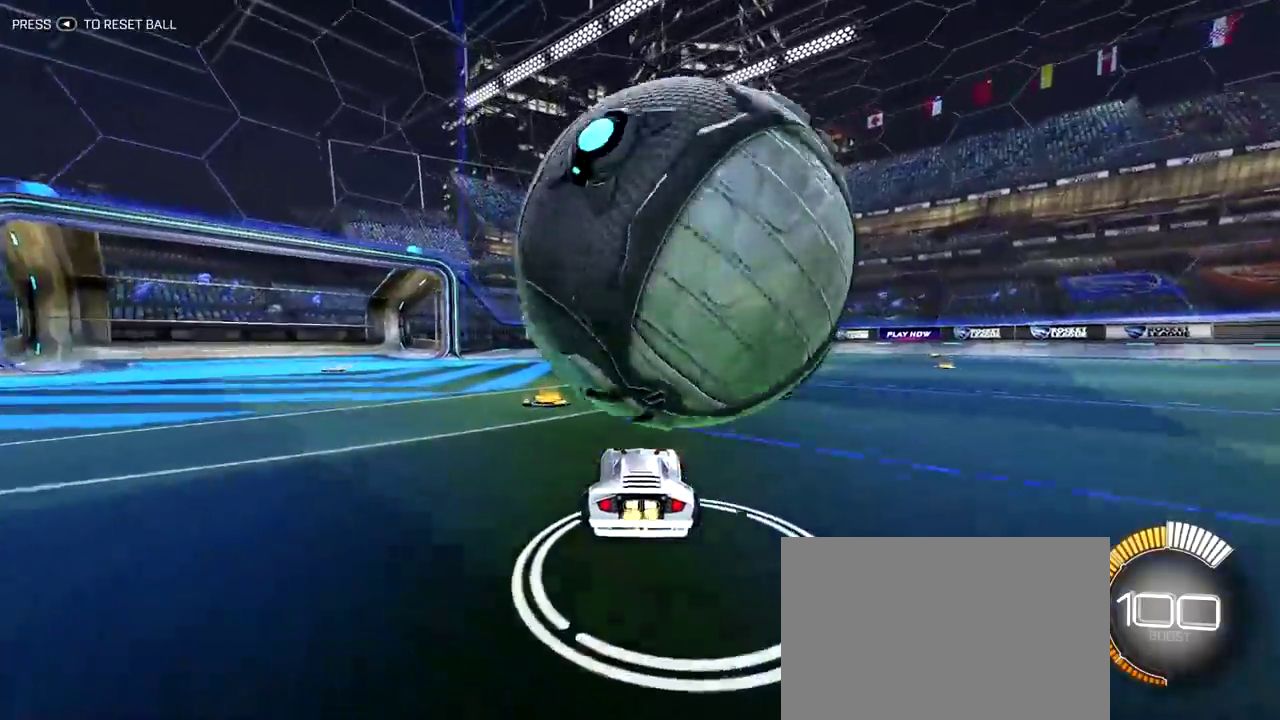
{"dt_ms": 800, "buttons": [], "left_stick": "center", "right_stick": "center", "events": [[83, "L2", "down"], [217, "R2", "down"], [250, "L2", "up"], [467, "R2", "up"], [667, "left_stick", "left"], [733, "left_stick", "center"]]}
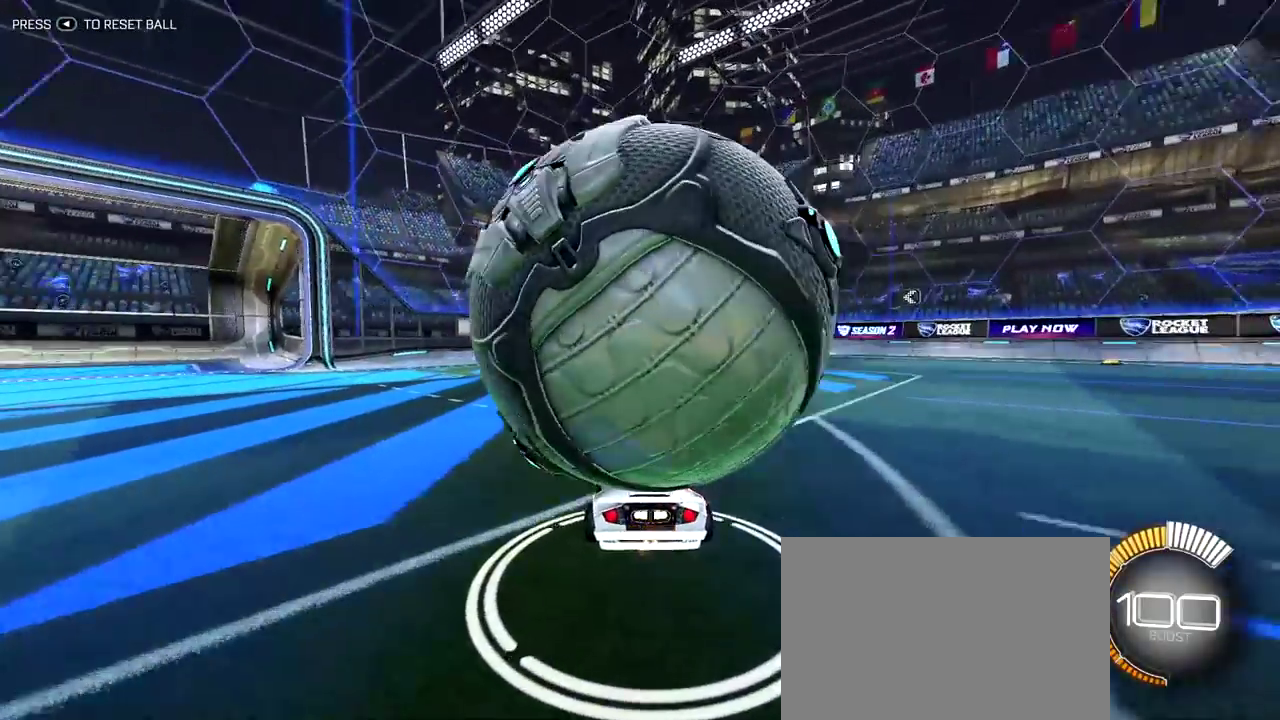
{"dt_ms": 300, "buttons": [], "left_stick": "right", "right_stick": "center", "events": [[233, "left_stick", "right"]]}
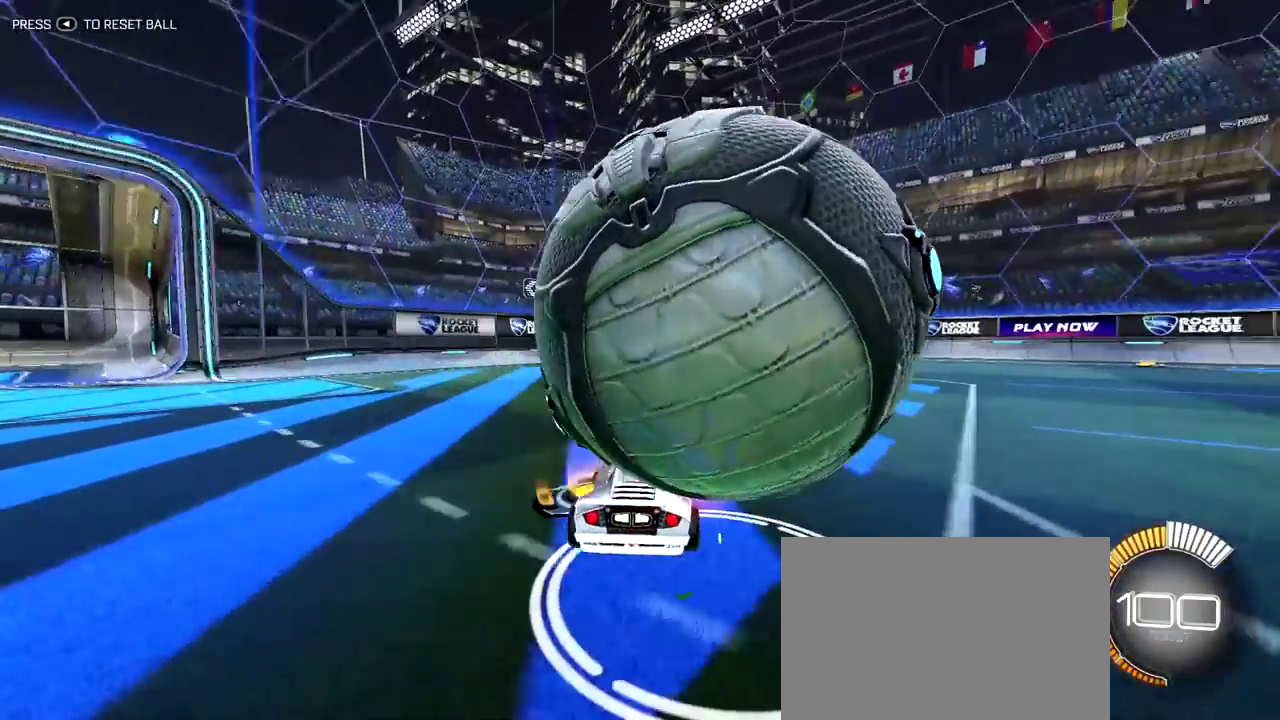
{"dt_ms": 500, "buttons": [], "left_stick": "center", "right_stick": "center", "events": [[67, "left_stick", "center"]]}
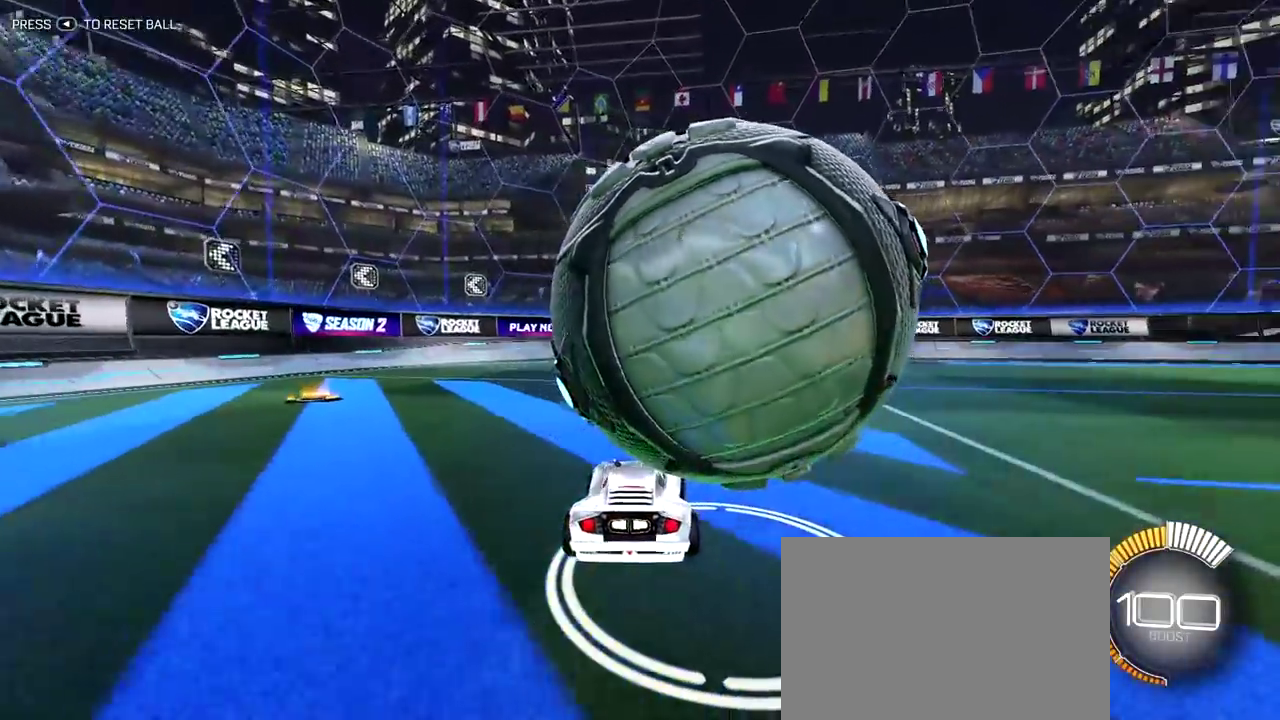
{"dt_ms": 700, "buttons": [], "left_stick": "right", "right_stick": "center", "events": [[450, "R2", "down"], [533, "left_stick", "right"], [667, "R2", "up"]]}
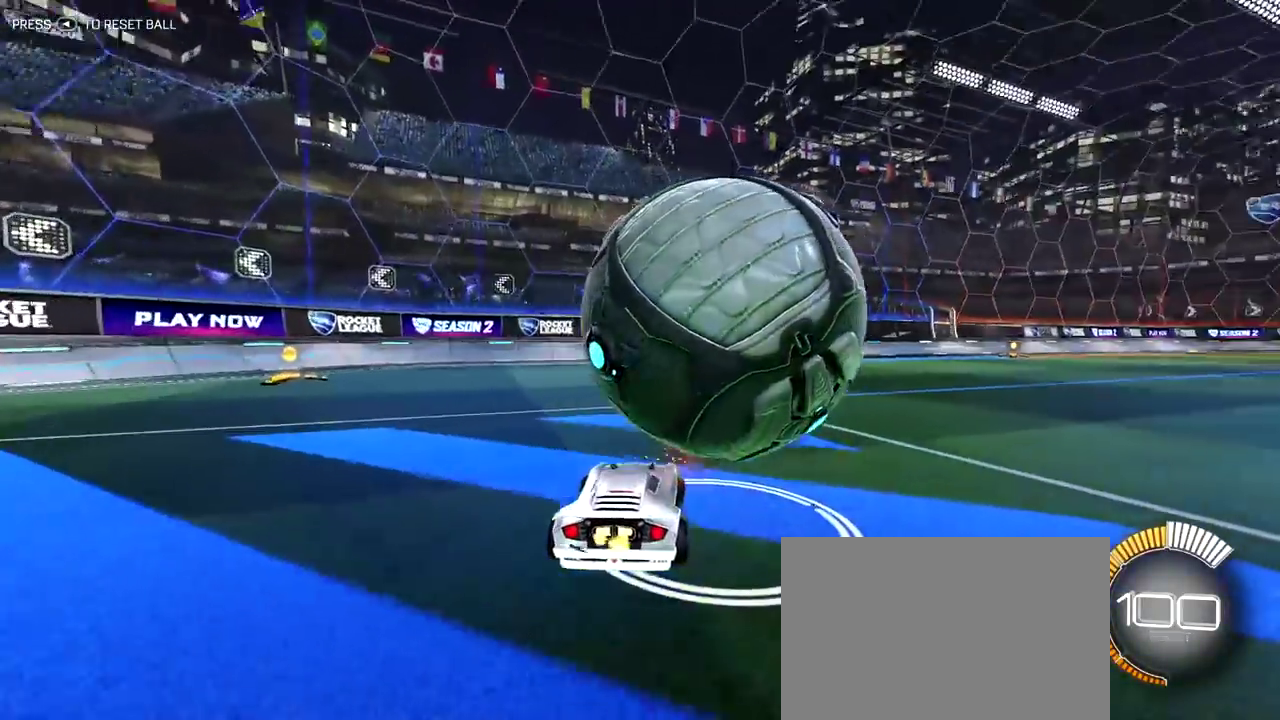
{"dt_ms": 300, "buttons": [], "left_stick": "center", "right_stick": "center", "events": [[100, "left_stick", "center"], [117, "R2", "down"], [283, "R2", "up"]]}
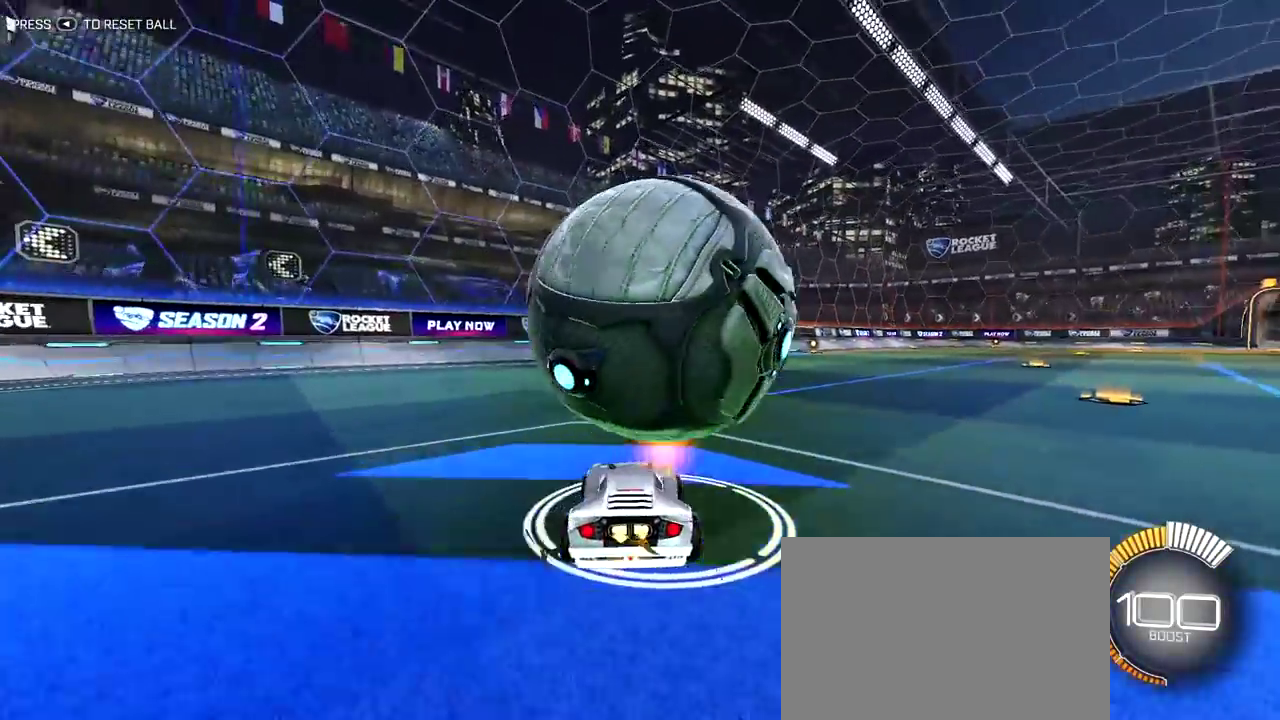
{"dt_ms": 500, "buttons": ["R2"], "left_stick": "center", "right_stick": "center", "events": [[200, "R2", "down"]]}
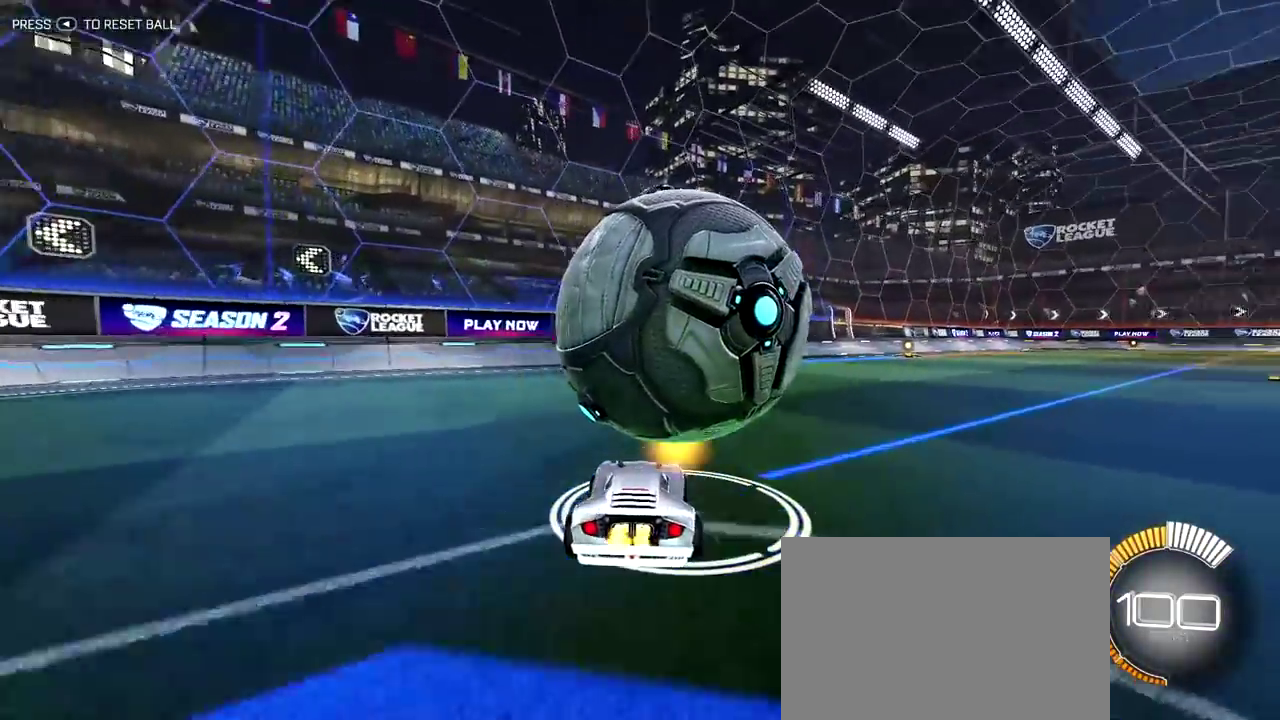
{"dt_ms": 500, "buttons": ["R2"], "left_stick": "center", "right_stick": "center", "events": [[217, "R2", "up"], [350, "R2", "down"]]}
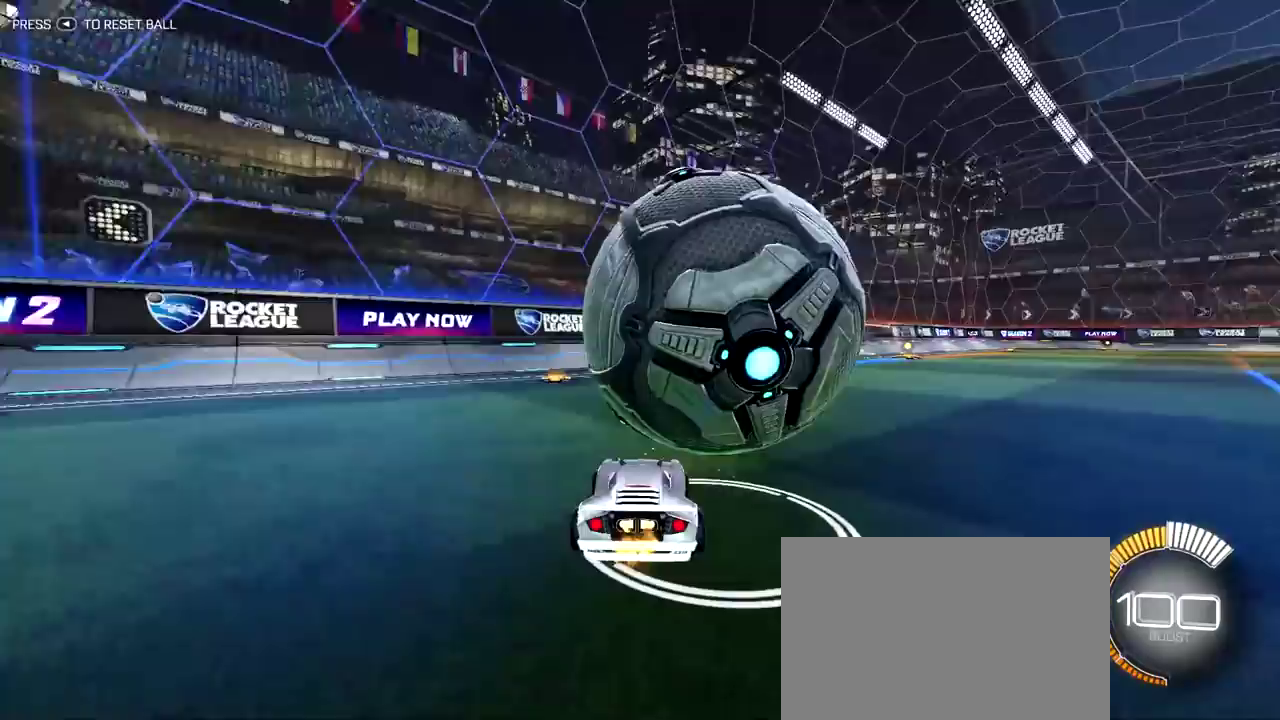
{"dt_ms": 300, "buttons": [], "left_stick": "center", "right_stick": "center", "events": [[150, "R2", "up"]]}
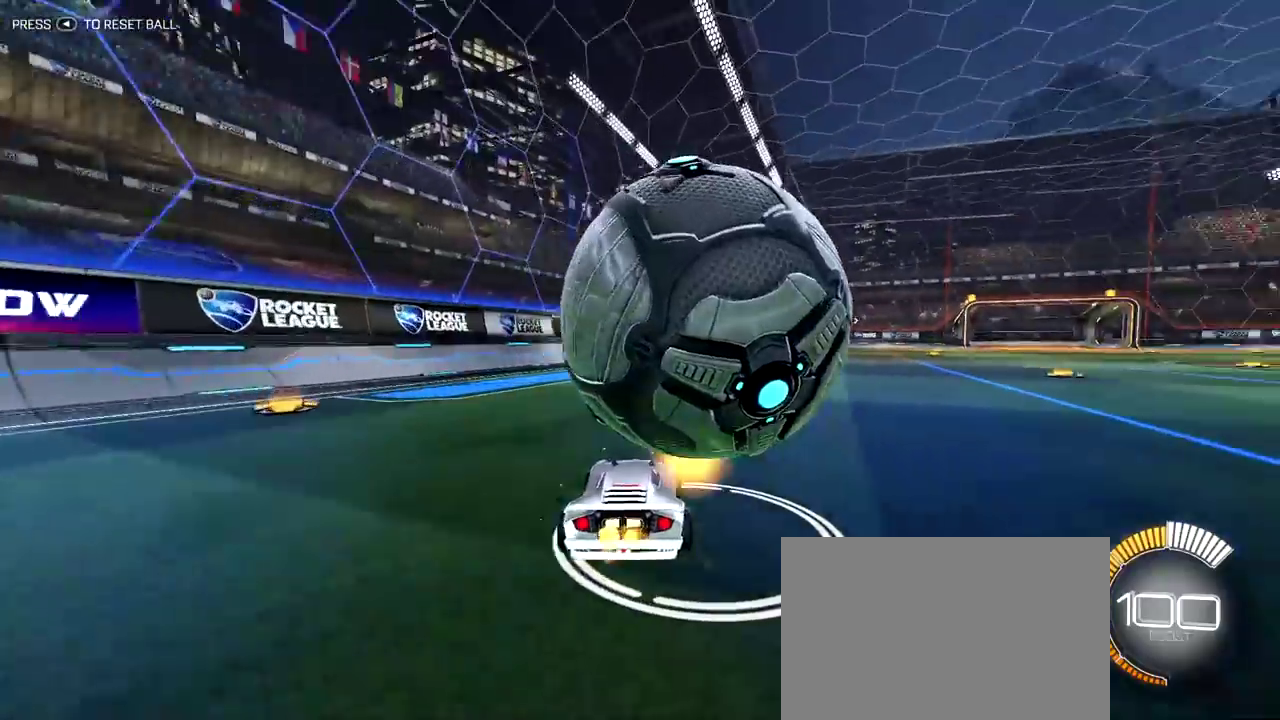
{"dt_ms": 800, "buttons": ["R2"], "left_stick": "center", "right_stick": "center", "events": [[250, "R2", "down"], [483, "R2", "up"], [533, "L2", "down"], [733, "L2", "up"], [750, "R2", "down"]]}
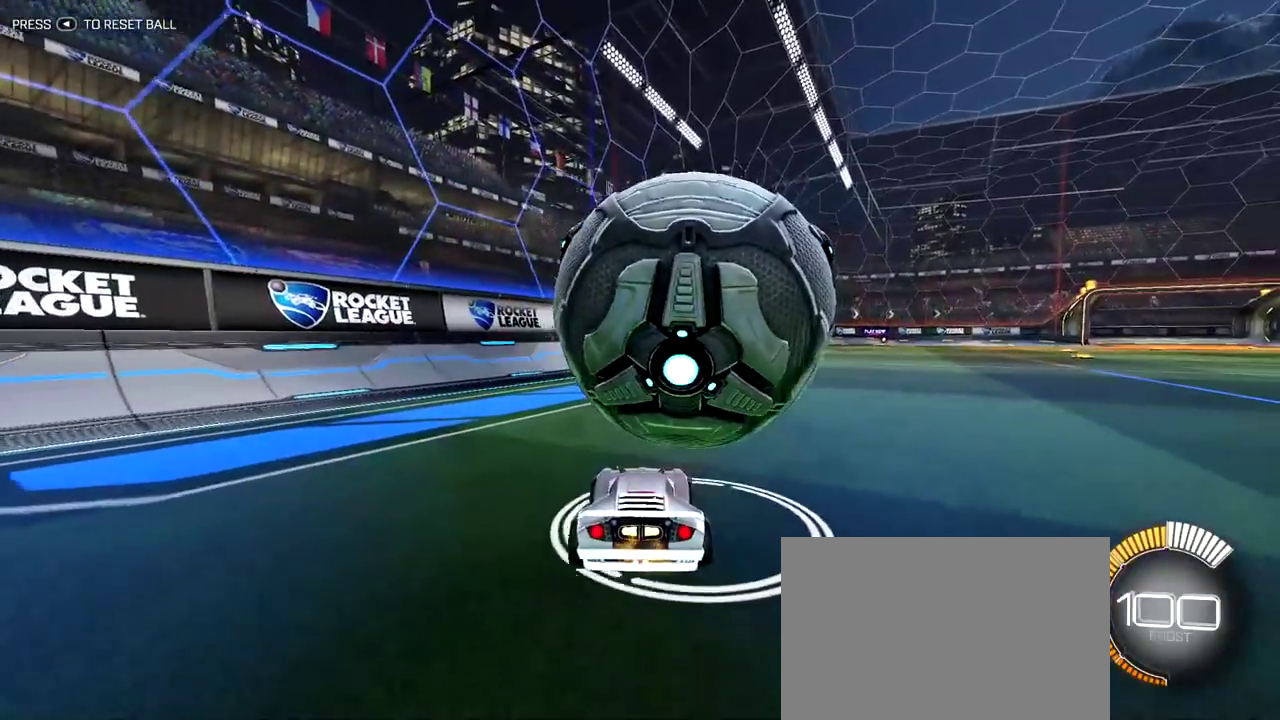
{"dt_ms": 400, "buttons": ["R2"], "left_stick": "center", "right_stick": "center", "events": []}